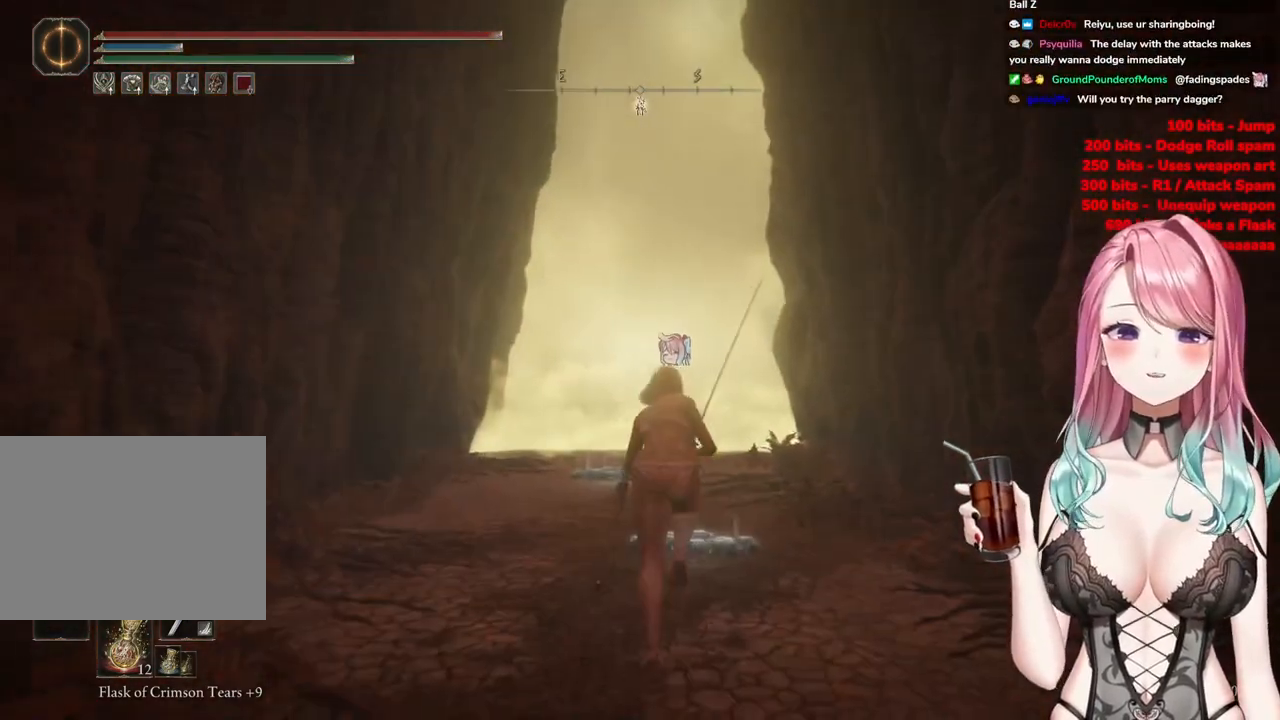
Gameplay with a controller (PlayStation layout); each line is a JSON object with the inputs held at the frame after it. "events" lists button and stick changes between this image and that frame as [ms after this image, input, new state], when the widget could be followed in between.
{"buttons": ["CIRCLE"], "left_stick": "up", "right_stick": "center", "events": []}
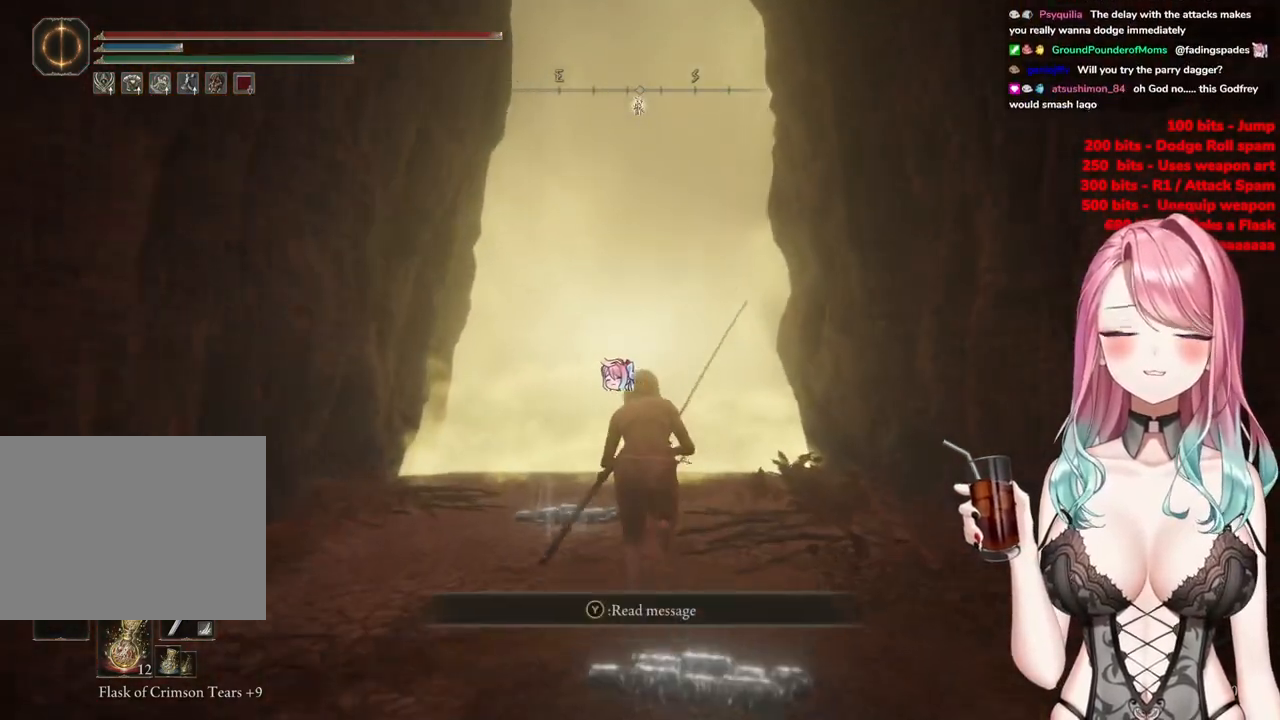
{"buttons": ["CIRCLE"], "left_stick": "up", "right_stick": "center", "events": []}
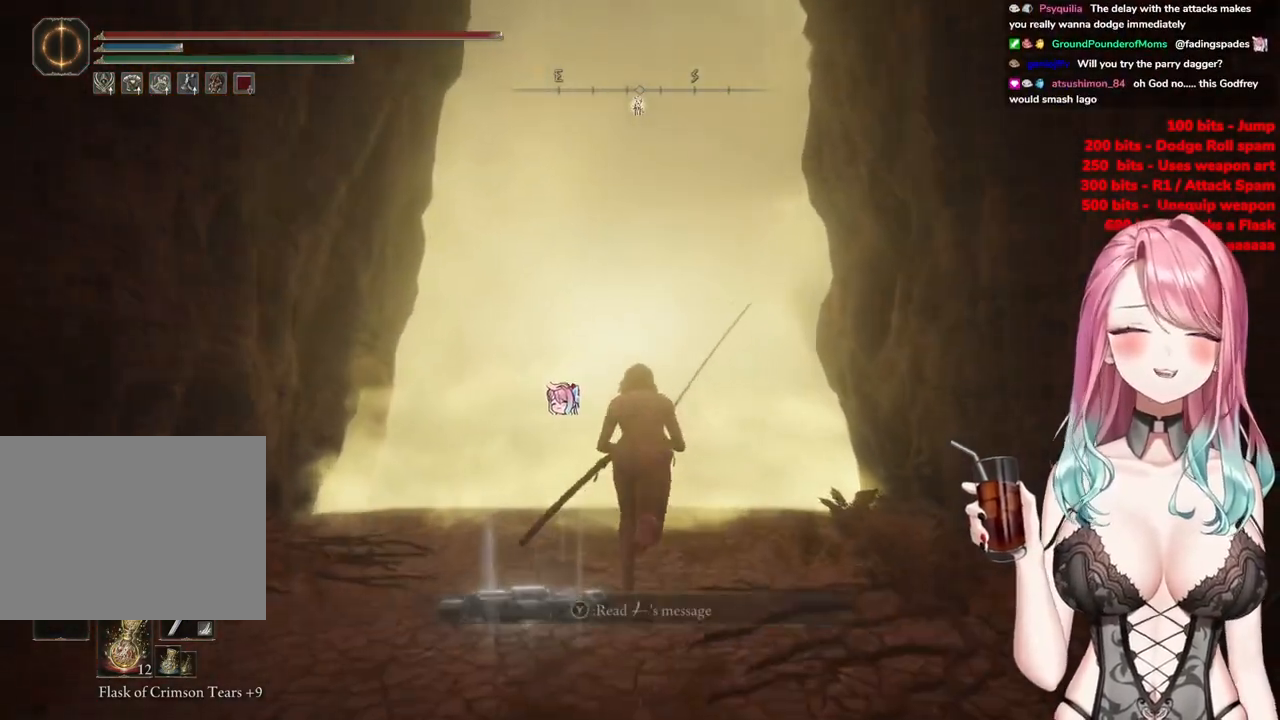
{"buttons": ["CIRCLE"], "left_stick": "up", "right_stick": "center", "events": []}
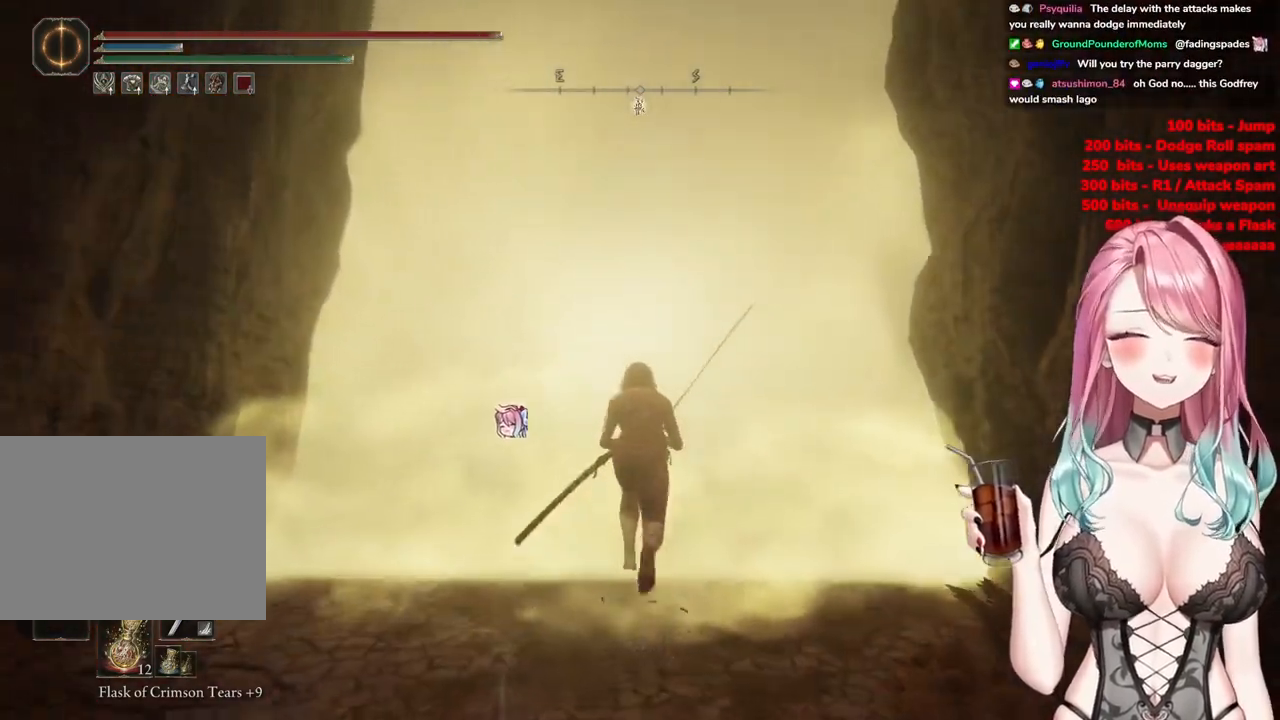
{"buttons": ["CIRCLE", "TRIANGLE"], "left_stick": "up", "right_stick": "center", "events": [[401, "TRIANGLE", "down"]]}
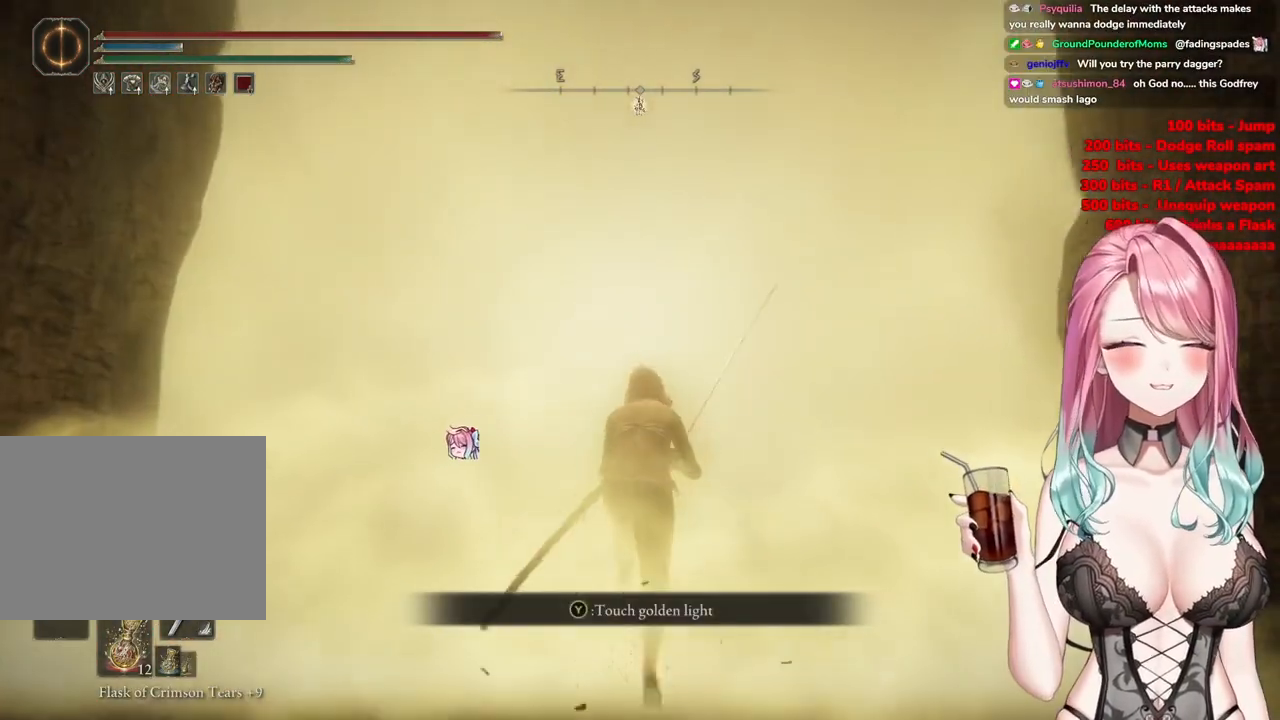
{"buttons": [], "left_stick": "center", "right_stick": "center", "events": [[33, "TRIANGLE", "up"], [33, "left_stick", "center"], [133, "TRIANGLE", "down"], [267, "TRIANGLE", "up"], [367, "CIRCLE", "up"]]}
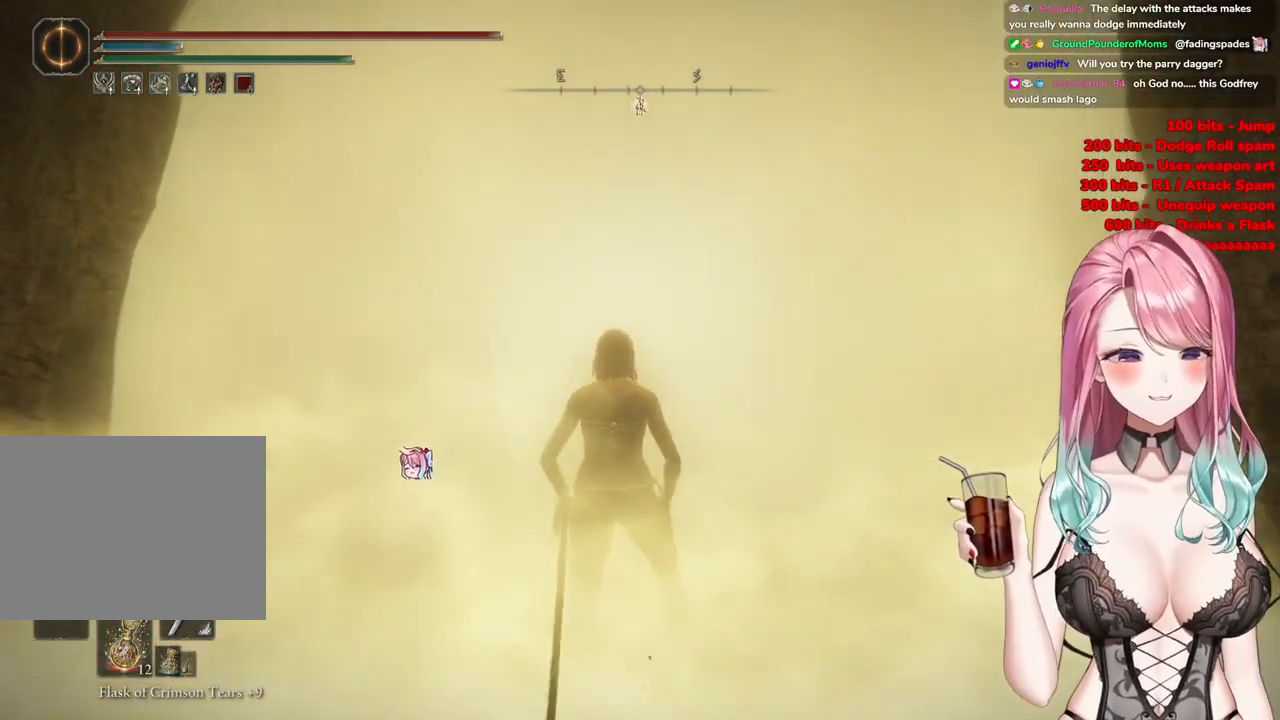
{"buttons": [], "left_stick": "center", "right_stick": "center", "events": []}
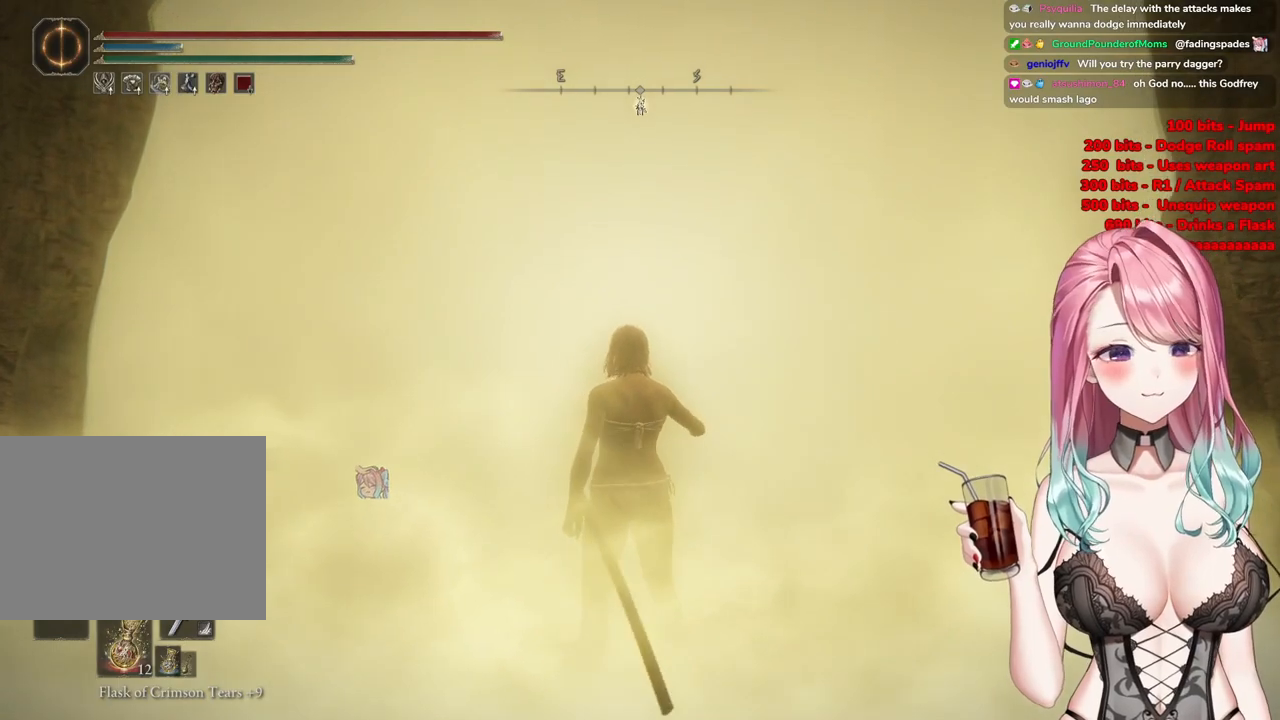
{"buttons": [], "left_stick": "center", "right_stick": "center", "events": []}
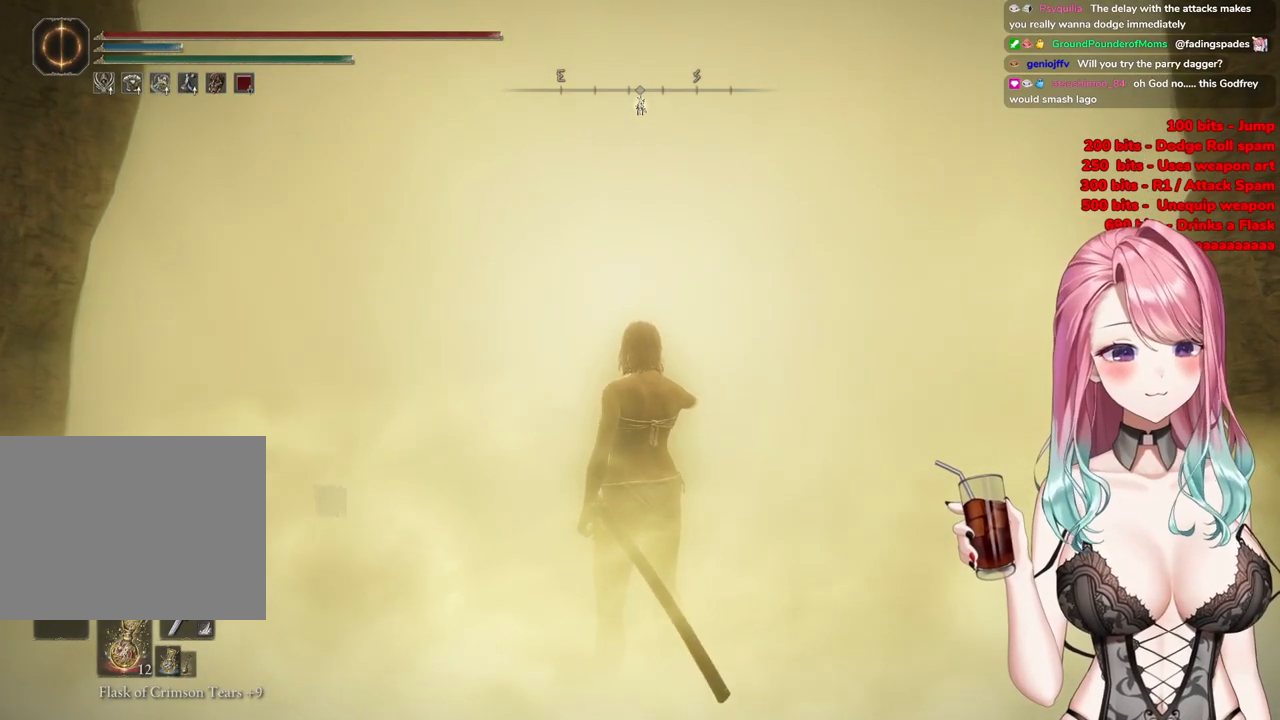
{"buttons": [], "left_stick": "center", "right_stick": "center", "events": []}
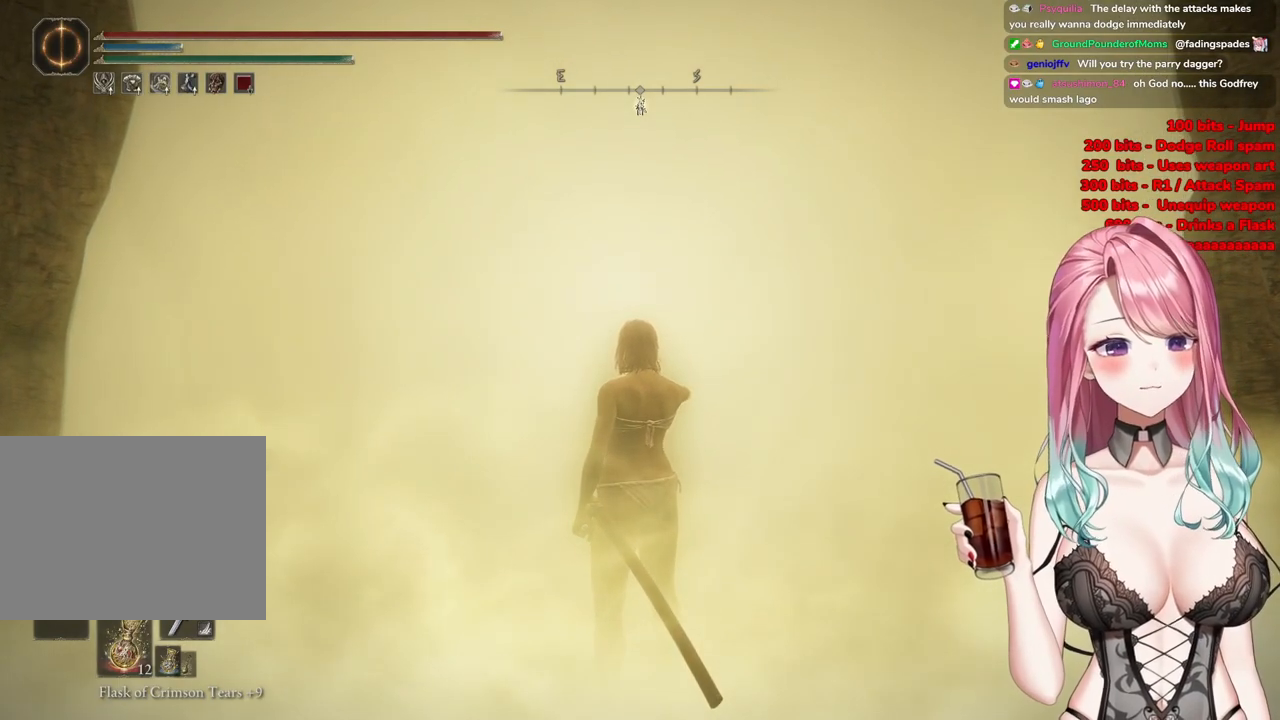
{"buttons": [], "left_stick": "center", "right_stick": "center", "events": []}
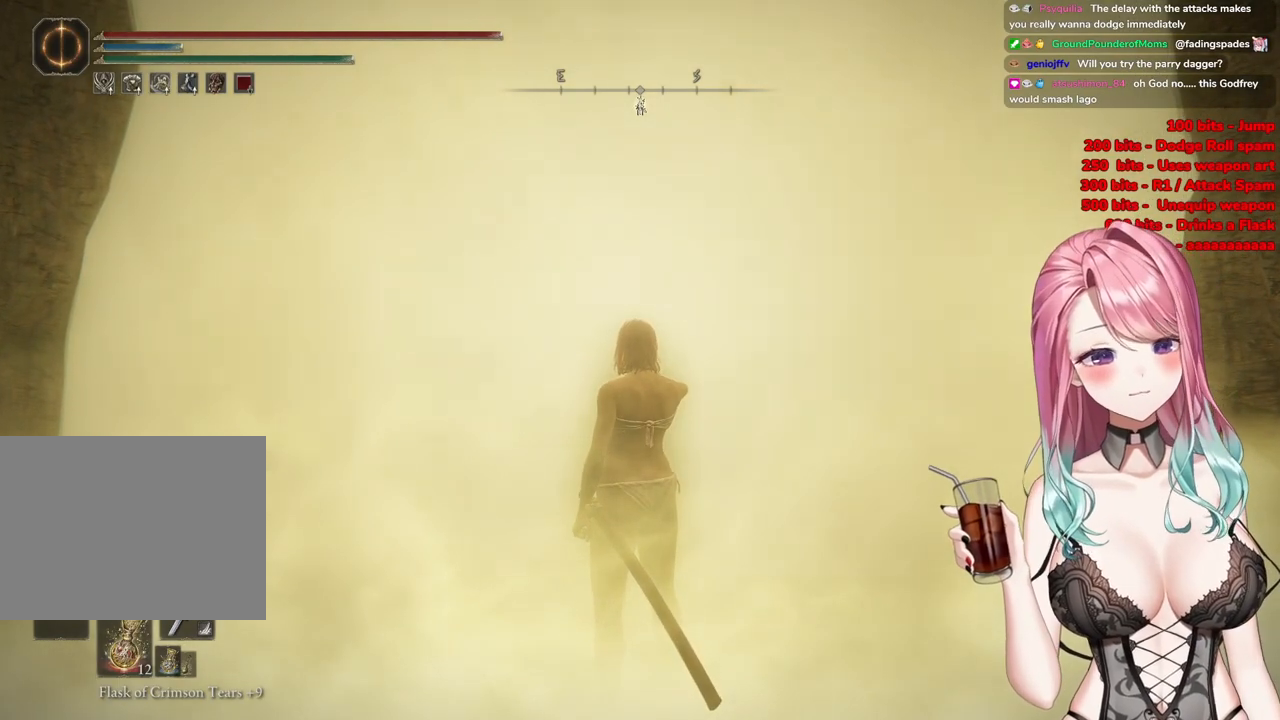
{"buttons": [], "left_stick": "center", "right_stick": "center", "events": []}
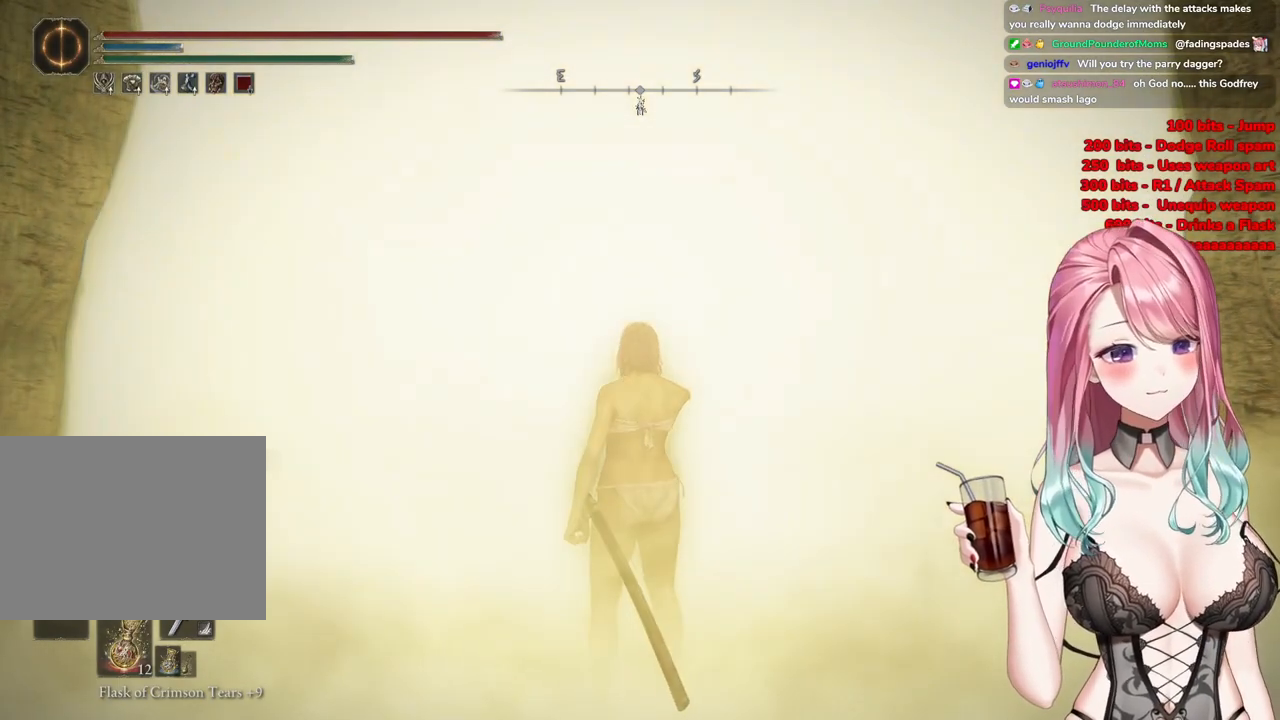
{"buttons": [], "left_stick": "center", "right_stick": "center", "events": []}
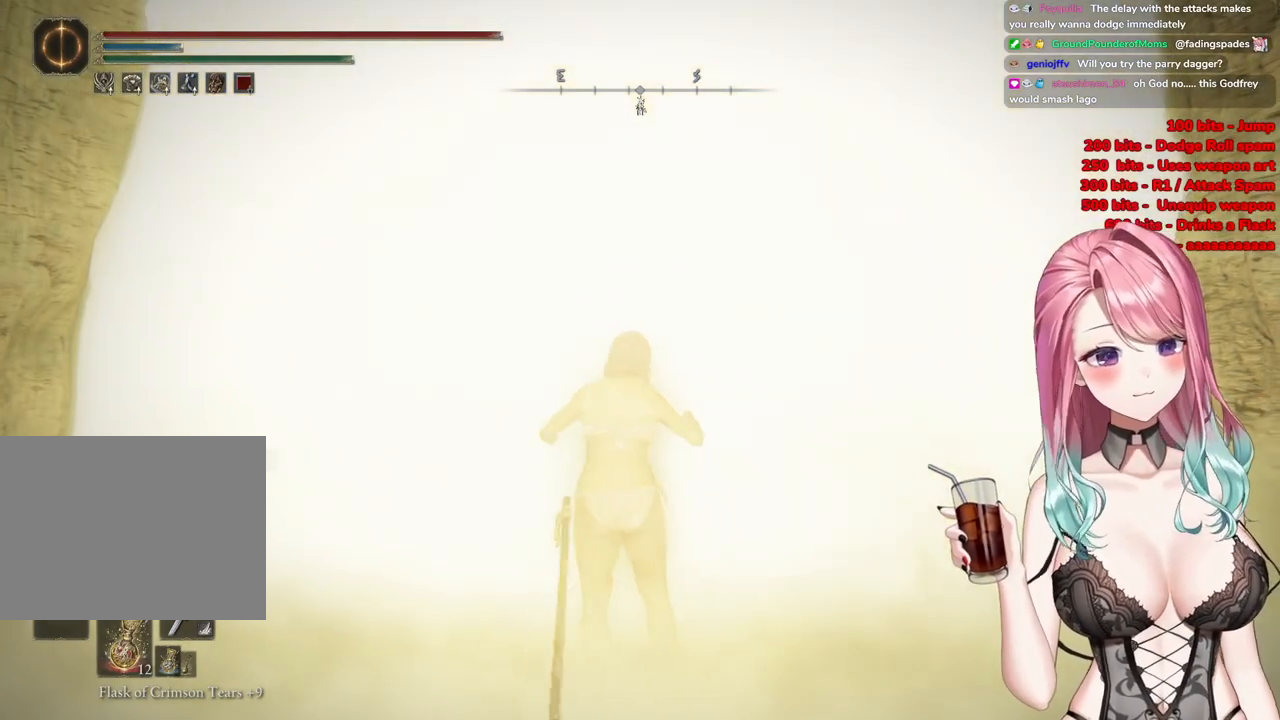
{"buttons": [], "left_stick": "center", "right_stick": "center", "events": []}
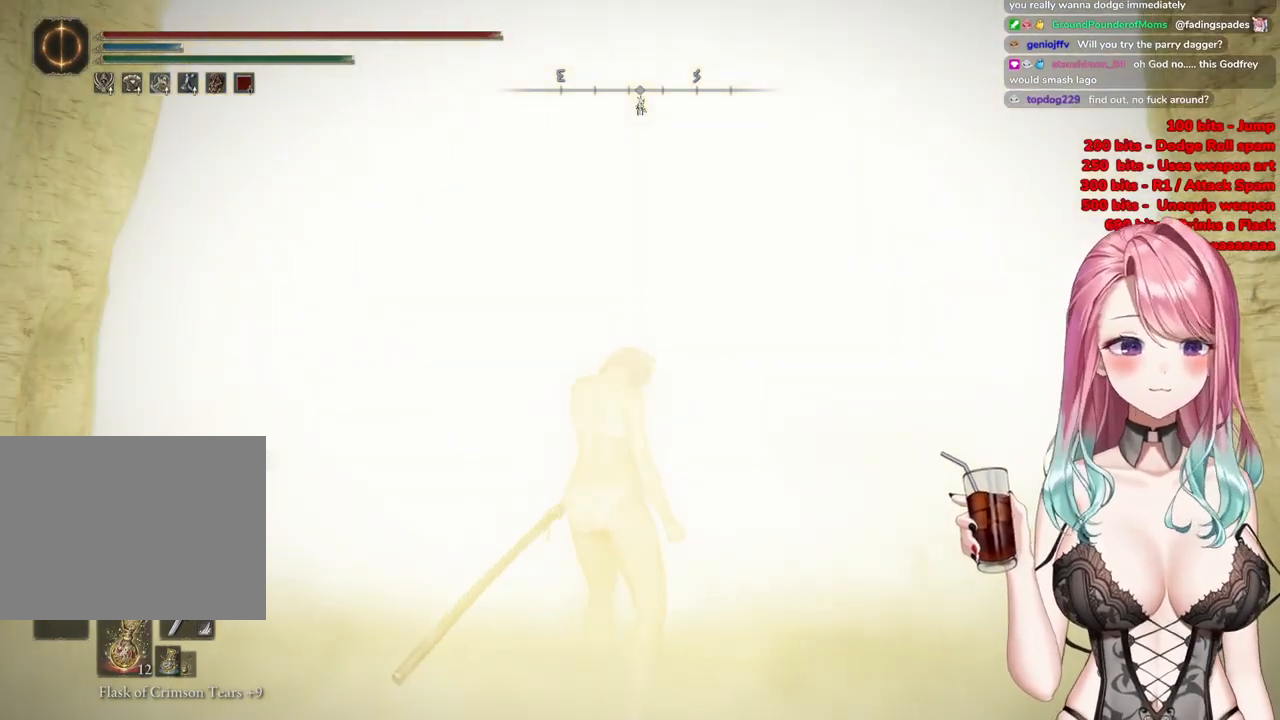
{"buttons": [], "left_stick": "up", "right_stick": "center", "events": [[250, "left_stick", "up"]]}
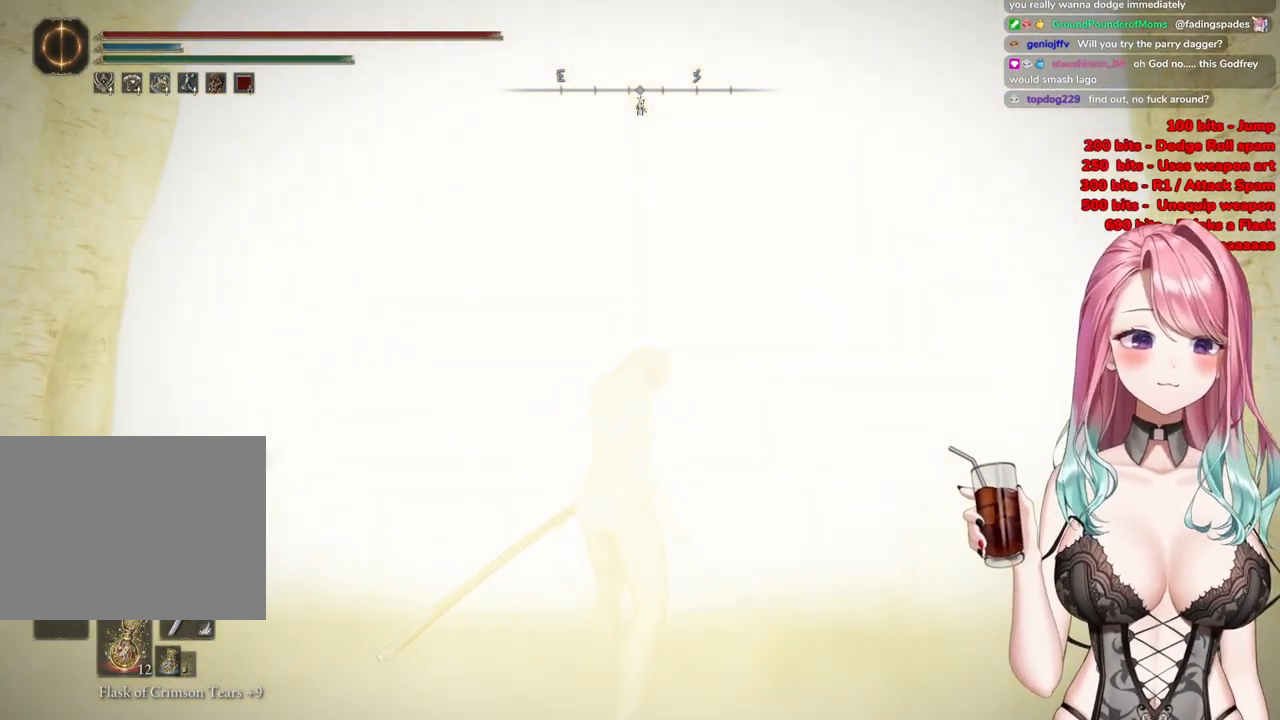
{"buttons": ["CIRCLE"], "left_stick": "up", "right_stick": "center", "events": [[50, "CIRCLE", "down"]]}
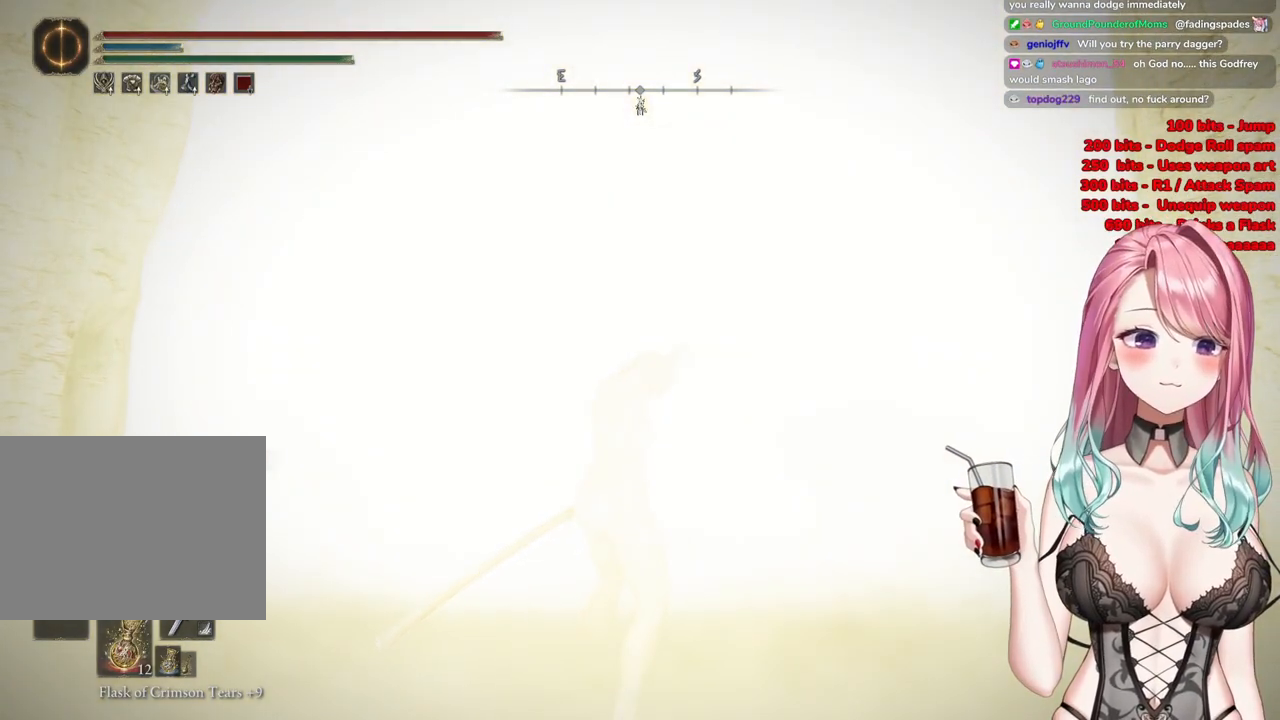
{"buttons": ["CIRCLE"], "left_stick": "up", "right_stick": "center", "events": []}
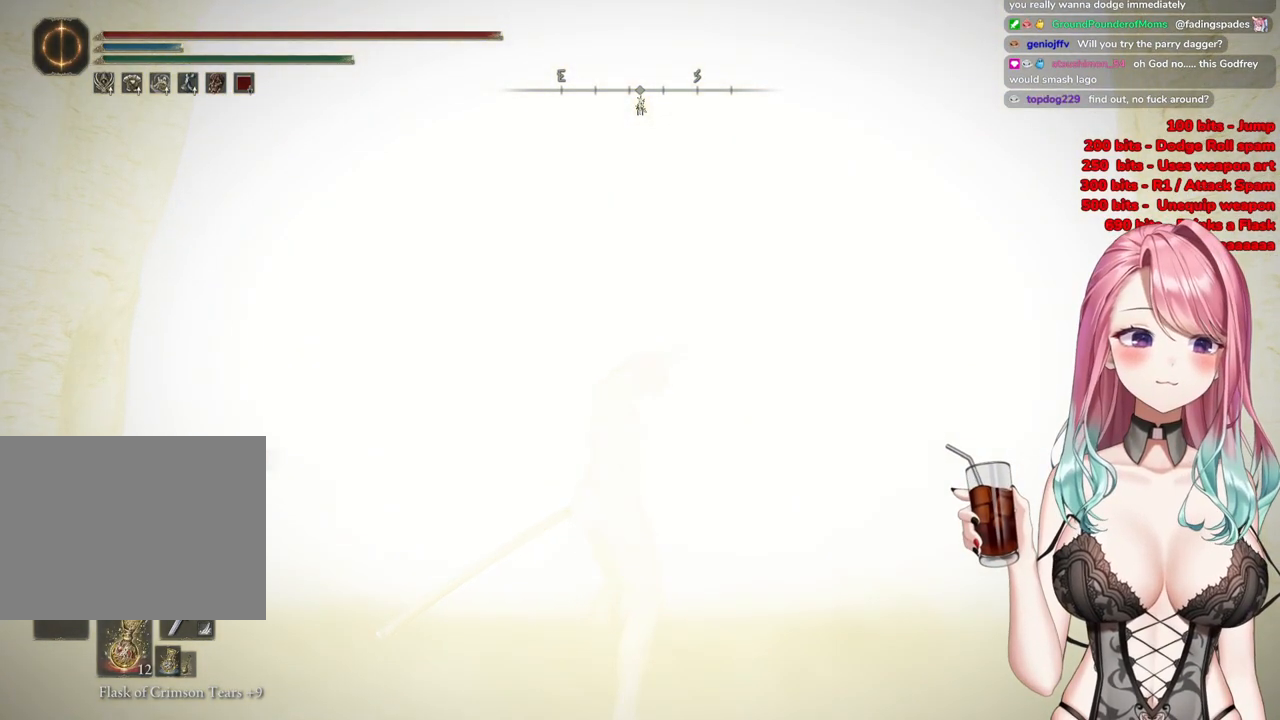
{"buttons": ["CIRCLE"], "left_stick": "up", "right_stick": "center", "events": []}
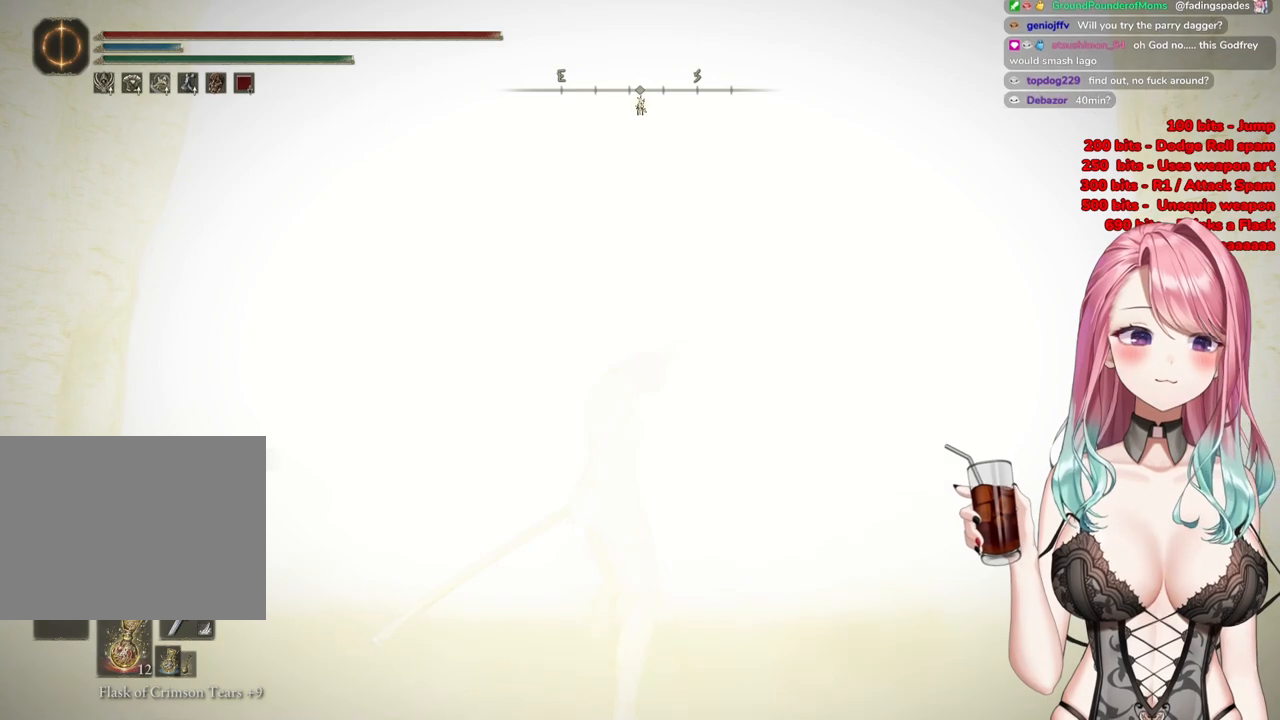
{"buttons": ["CIRCLE"], "left_stick": "up", "right_stick": "center", "events": []}
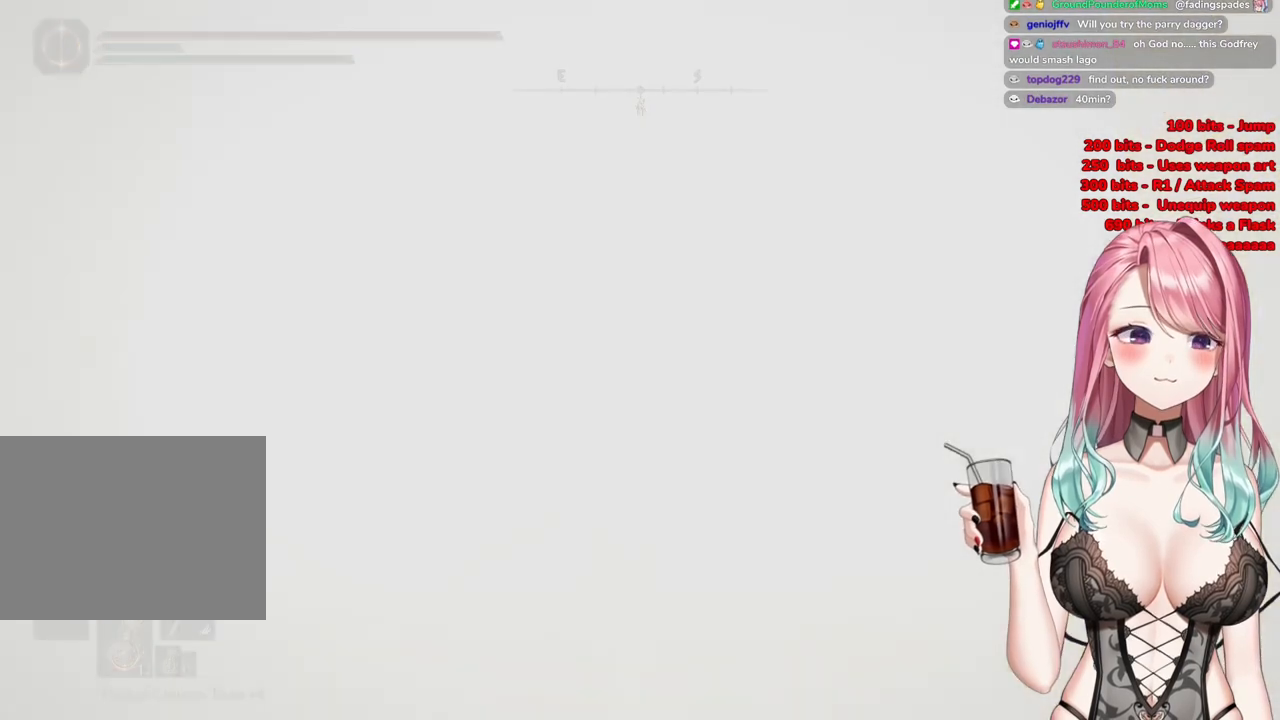
{"buttons": ["CIRCLE"], "left_stick": "up", "right_stick": "center", "events": []}
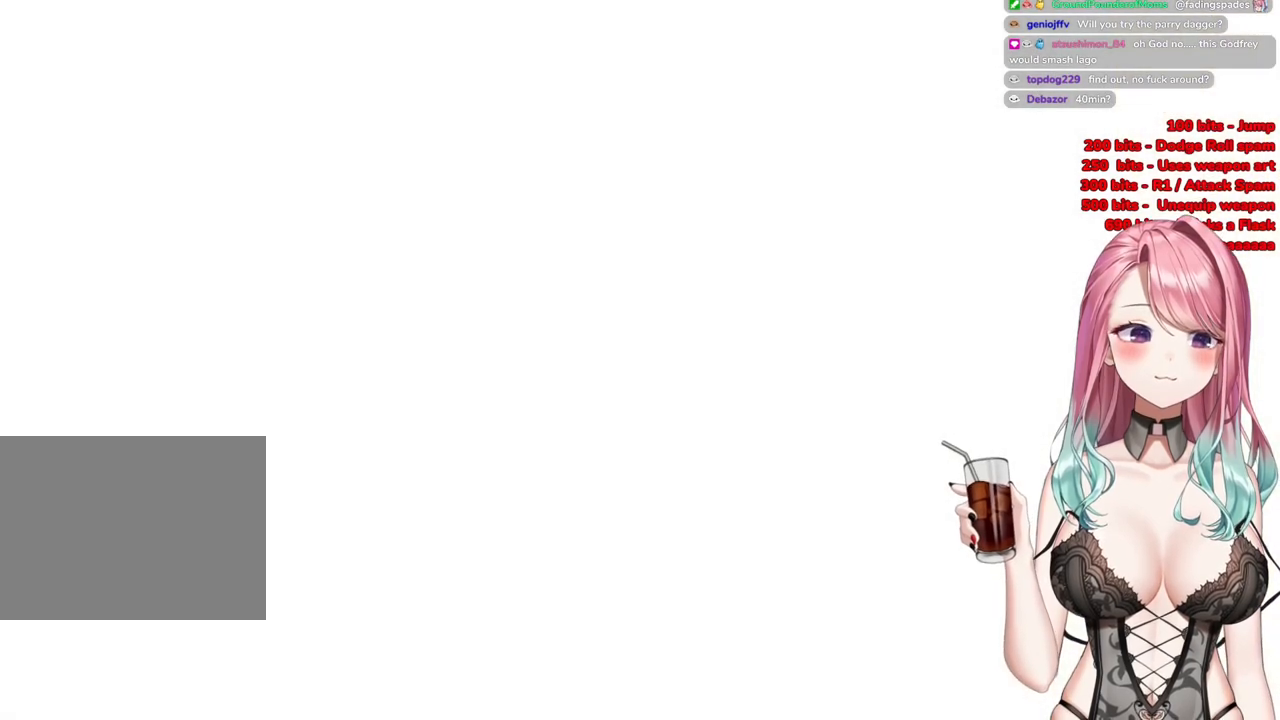
{"buttons": ["CIRCLE"], "left_stick": "up", "right_stick": "center", "events": []}
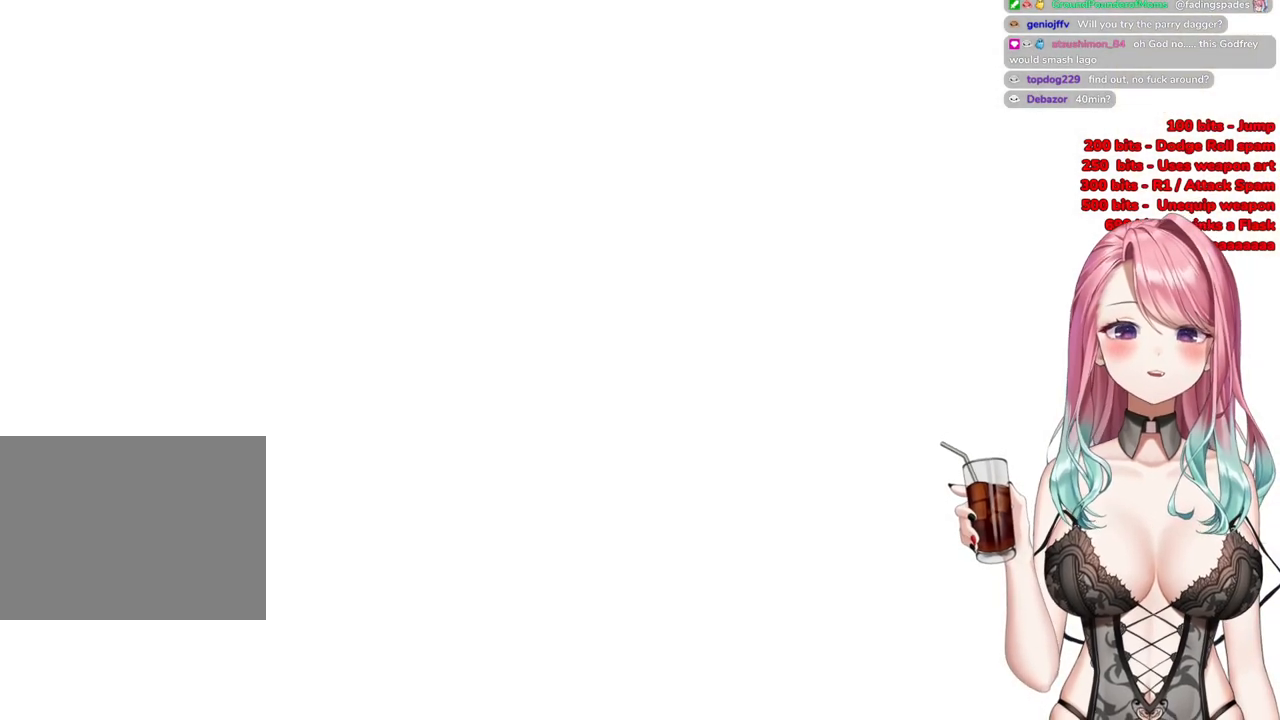
{"buttons": ["CIRCLE"], "left_stick": "up", "right_stick": "center", "events": []}
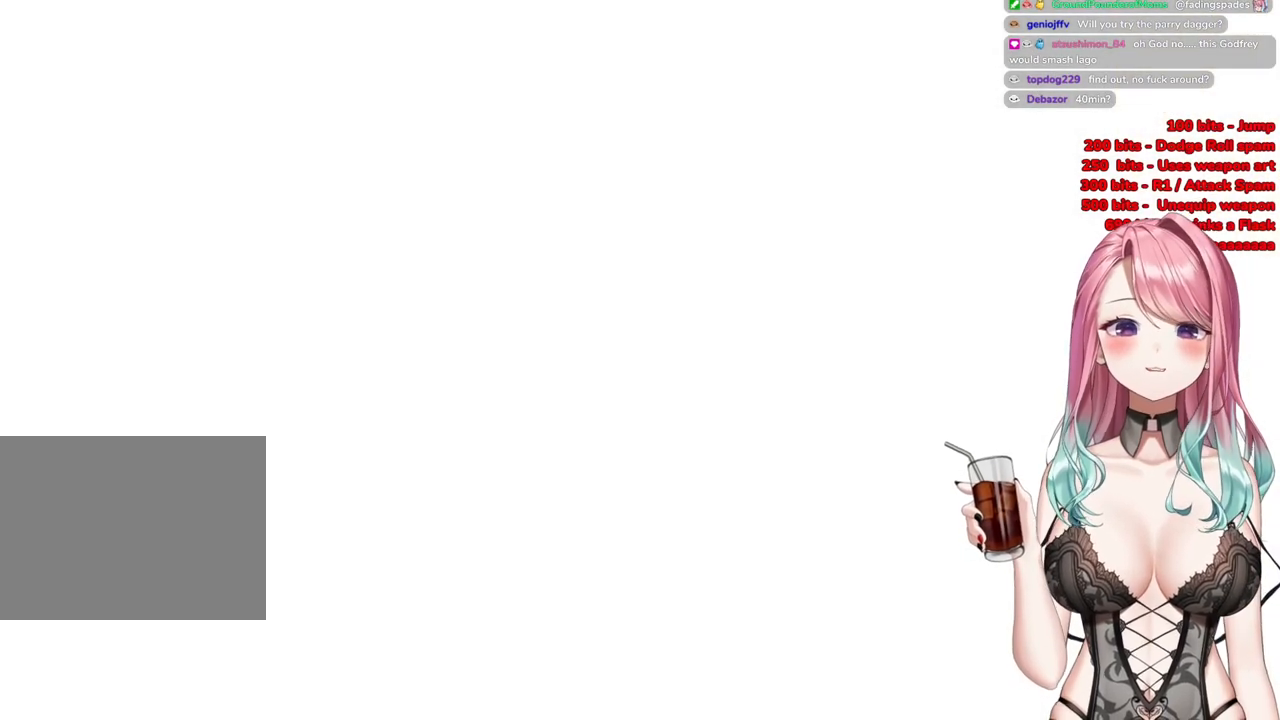
{"buttons": [], "left_stick": "up", "right_stick": "center", "events": [[484, "CIRCLE", "up"]]}
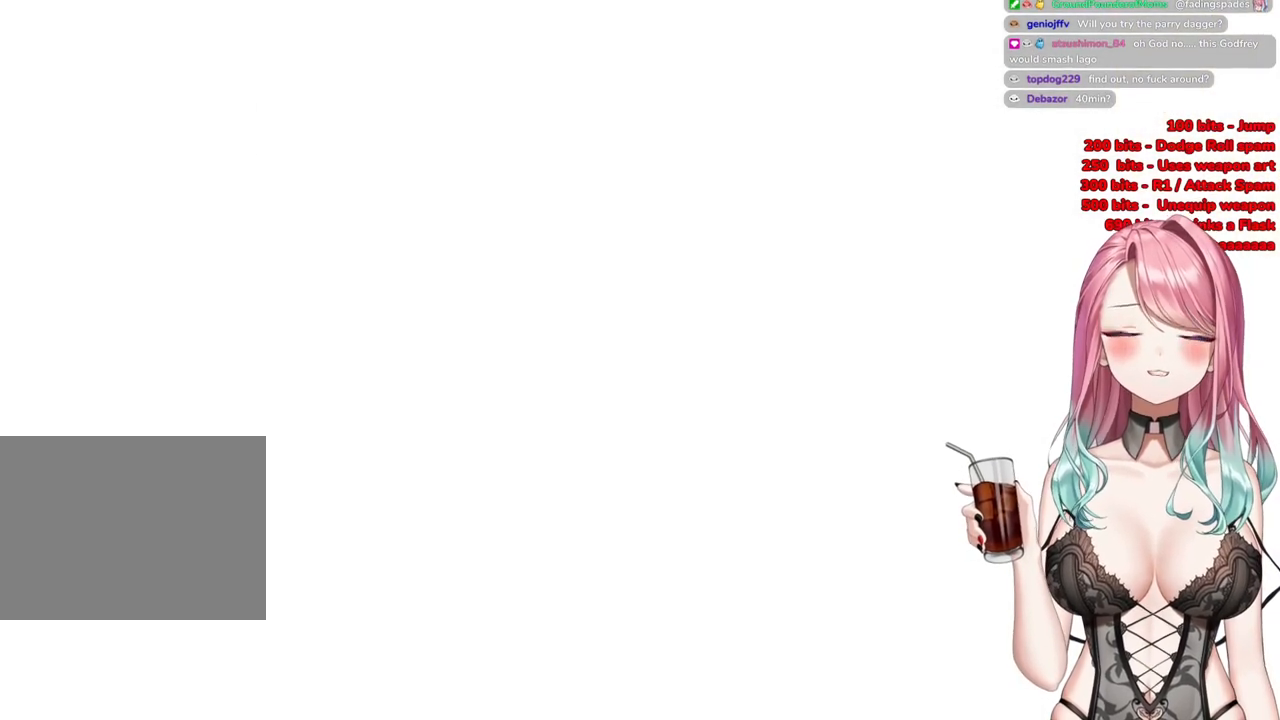
{"buttons": [], "left_stick": "up", "right_stick": "center", "events": [[250, "R3", "down"], [384, "R3", "up"]]}
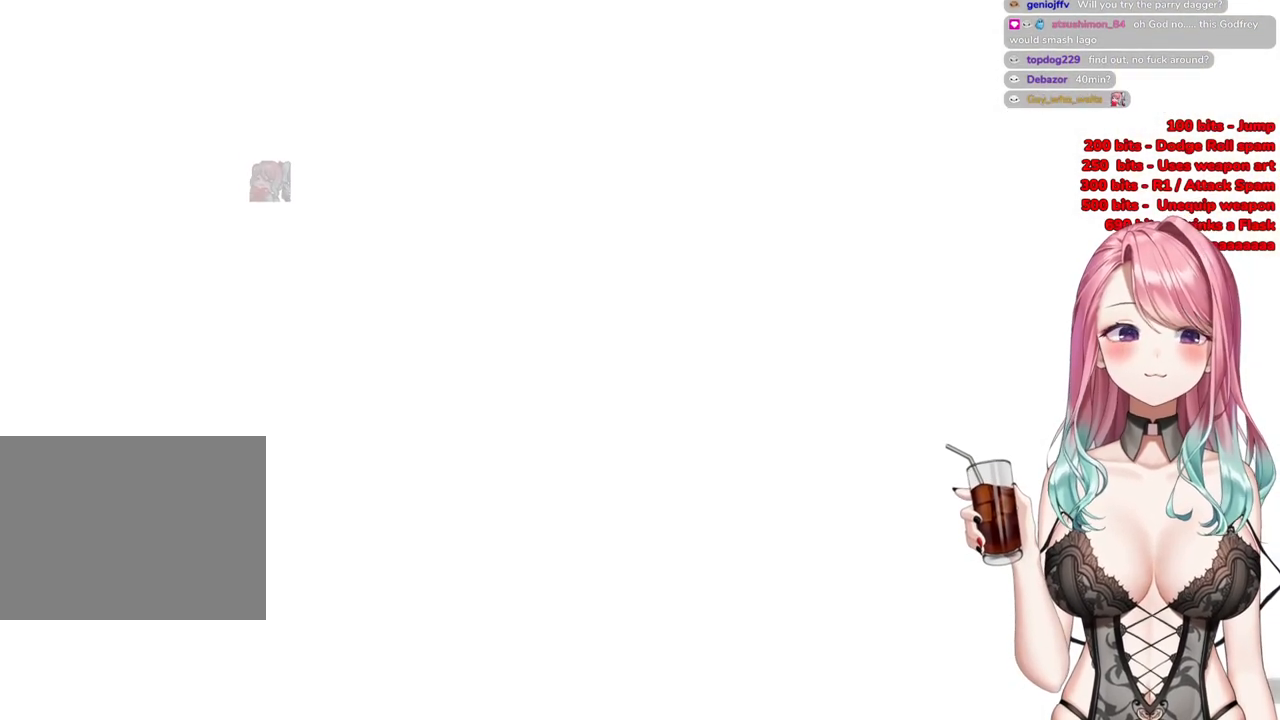
{"buttons": [], "left_stick": "up", "right_stick": "center", "events": []}
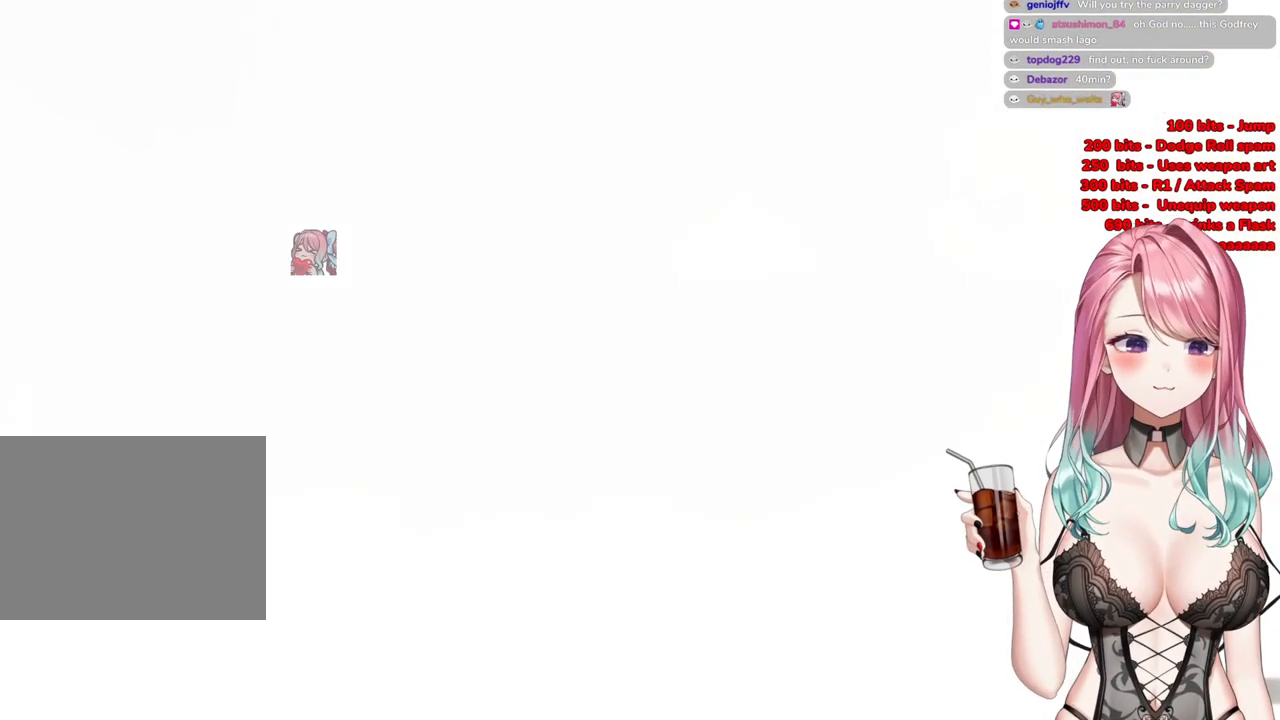
{"buttons": [], "left_stick": "up", "right_stick": "center", "events": [[317, "START", "down"], [467, "START", "up"]]}
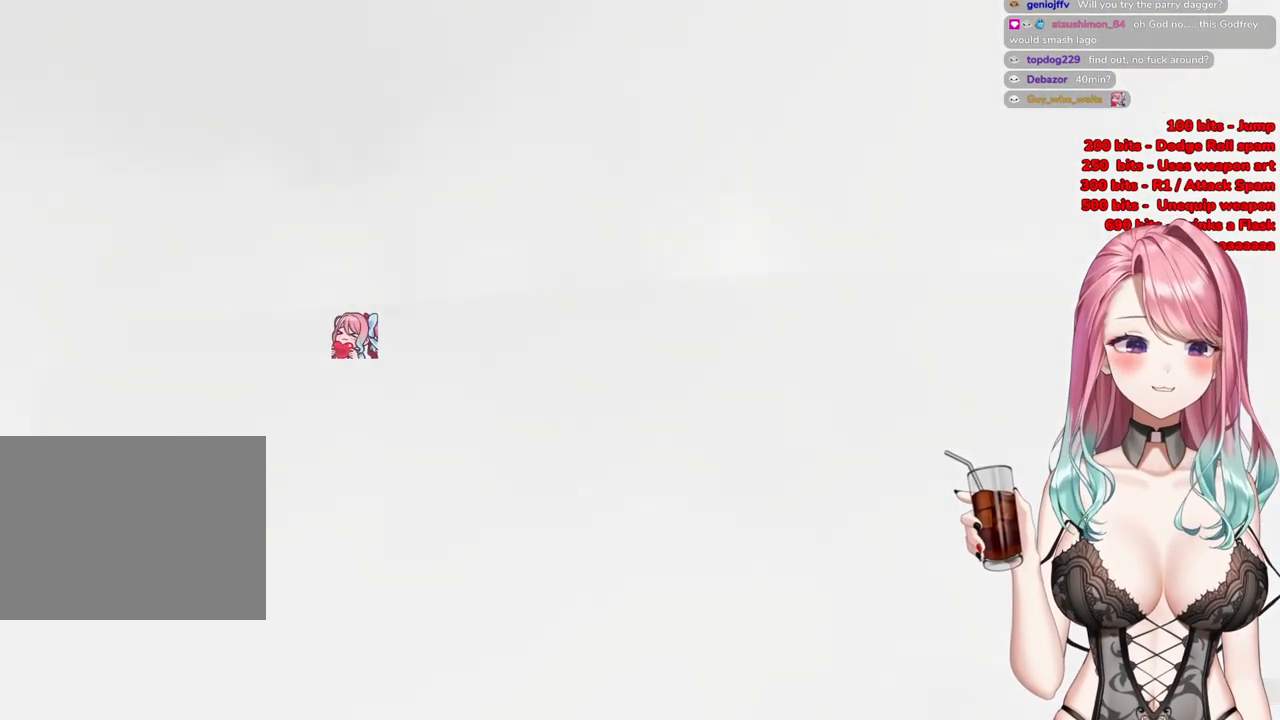
{"buttons": [], "left_stick": "up", "right_stick": "center", "events": [[50, "START", "down"], [183, "START", "up"]]}